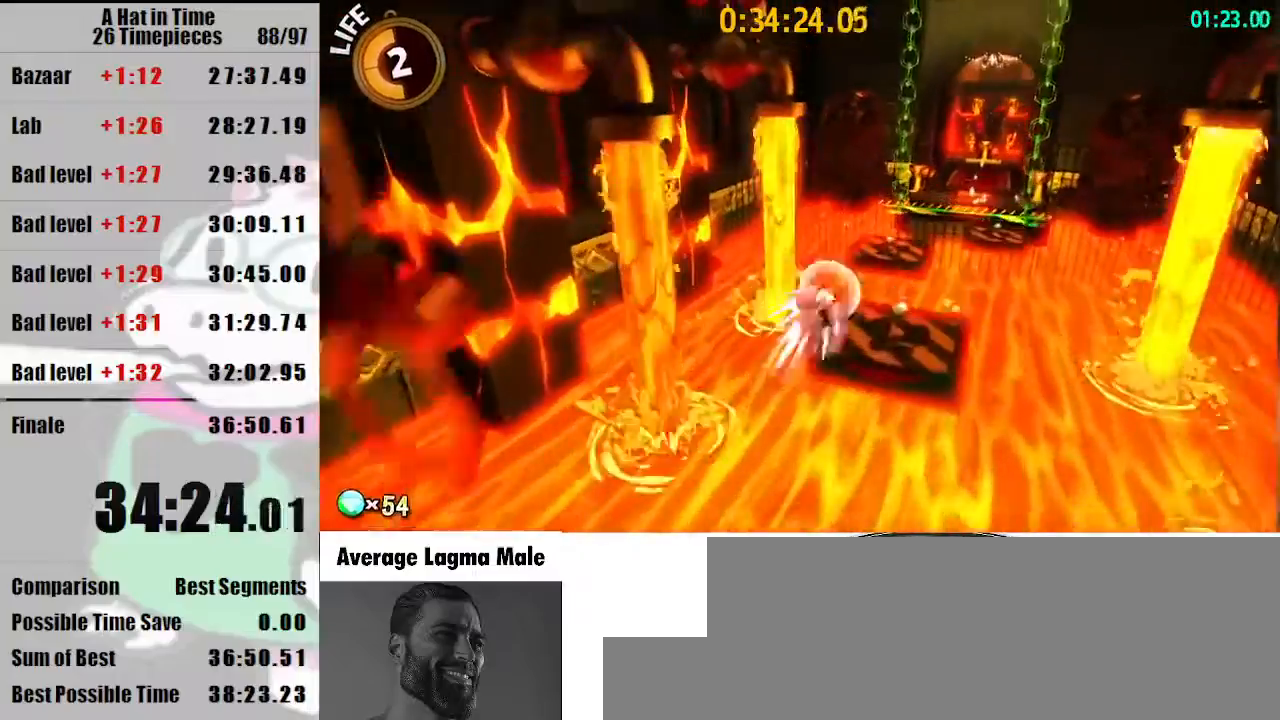
Gameplay with keyboard and mouse; each line is a JSON object with the keys and mouse buttons held at the frame after it. "events" lists presses ("down") and releases ("up") of "a", "d", "e", "lagwarps", "luigi", "q", "s", "shift", "space", "w", "mouse_left", "mouse_right", "mouse_wheel_up" and "mouse_wheel_down" between this image and that frame as [ms after this image, input, new state], when the widget could be followed in between. "mouse_left", "mouse_right", "mouse_wheel_up", "mouse_wheel_down" = the "left", "right", "wheel_up", "wheel_down" buttons of the "mouse" list. No other keys are recorded. Mouse movement is not recorded. Key names are as the overlay labels them; some are game actions (e.g. jump) rather than physical keys.
{"keys": ["d", "shift", "w"], "mouse": [], "events": [[300, "d", "down"]]}
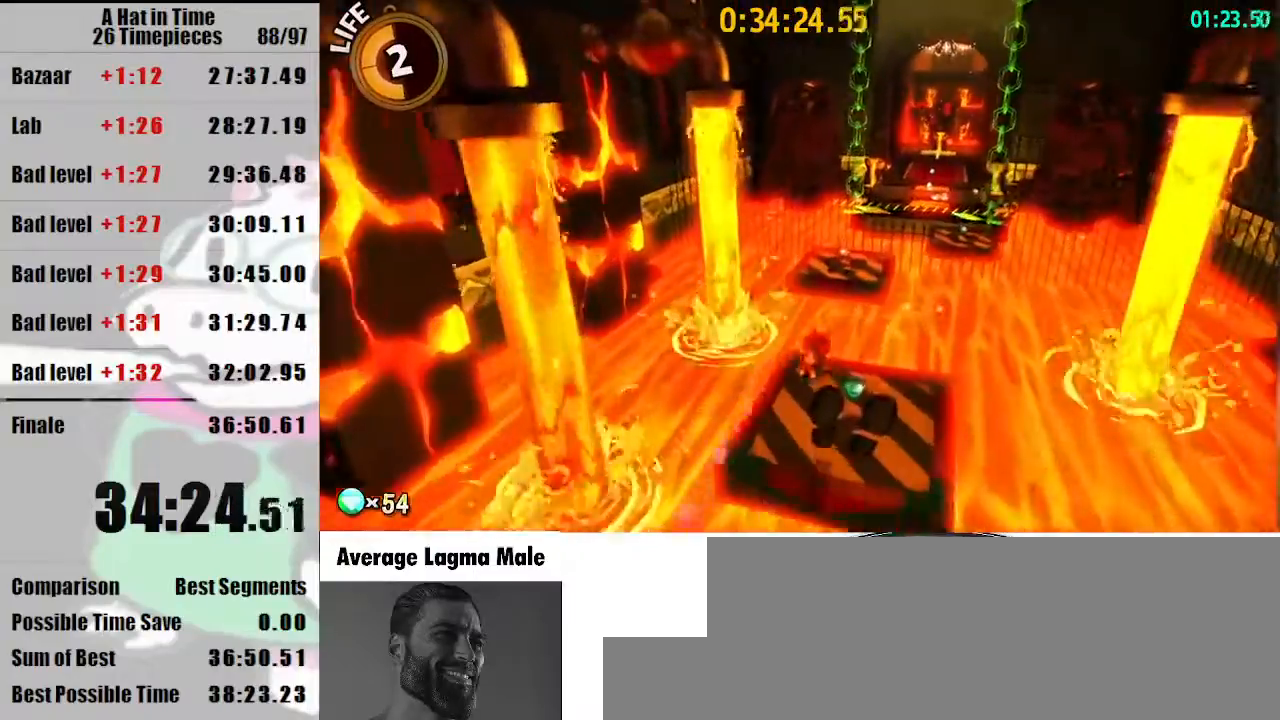
{"keys": ["shift", "w"], "mouse": [], "events": [[67, "d", "up"], [267, "mouse_right", "down"], [367, "mouse_right", "up"]]}
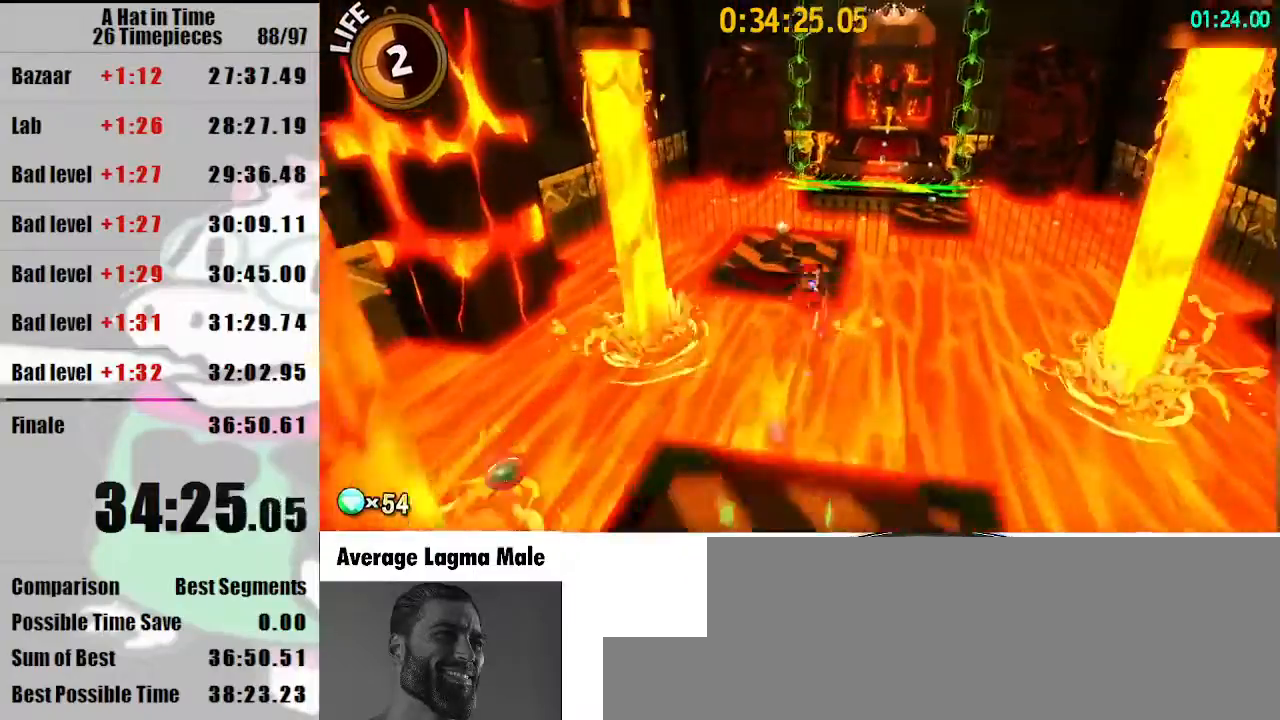
{"keys": ["shift", "w"], "mouse": [], "events": [[267, "d", "down"], [333, "d", "up"]]}
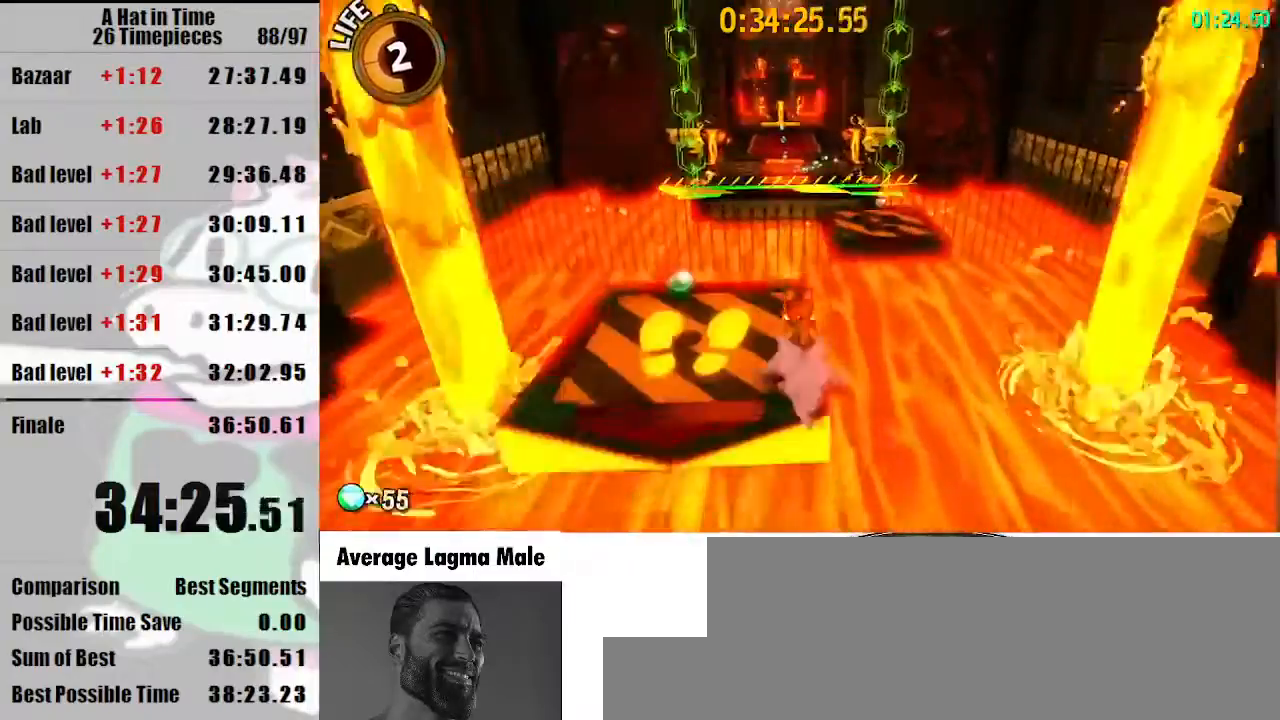
{"keys": ["shift", "w"], "mouse": [], "events": [[200, "space", "down"], [233, "d", "down"], [367, "space", "up"], [467, "d", "up"]]}
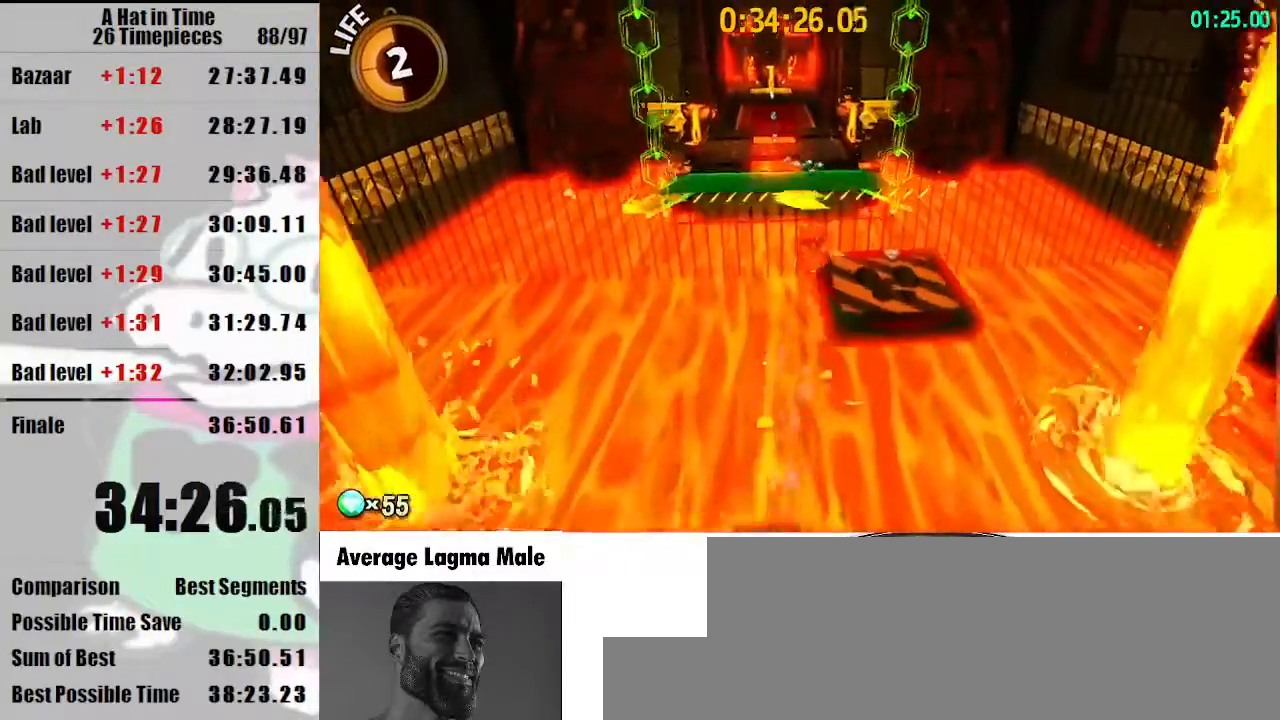
{"keys": ["shift", "w"], "mouse": [], "events": [[67, "d", "down"], [167, "d", "up"], [267, "d", "down"], [367, "d", "up"]]}
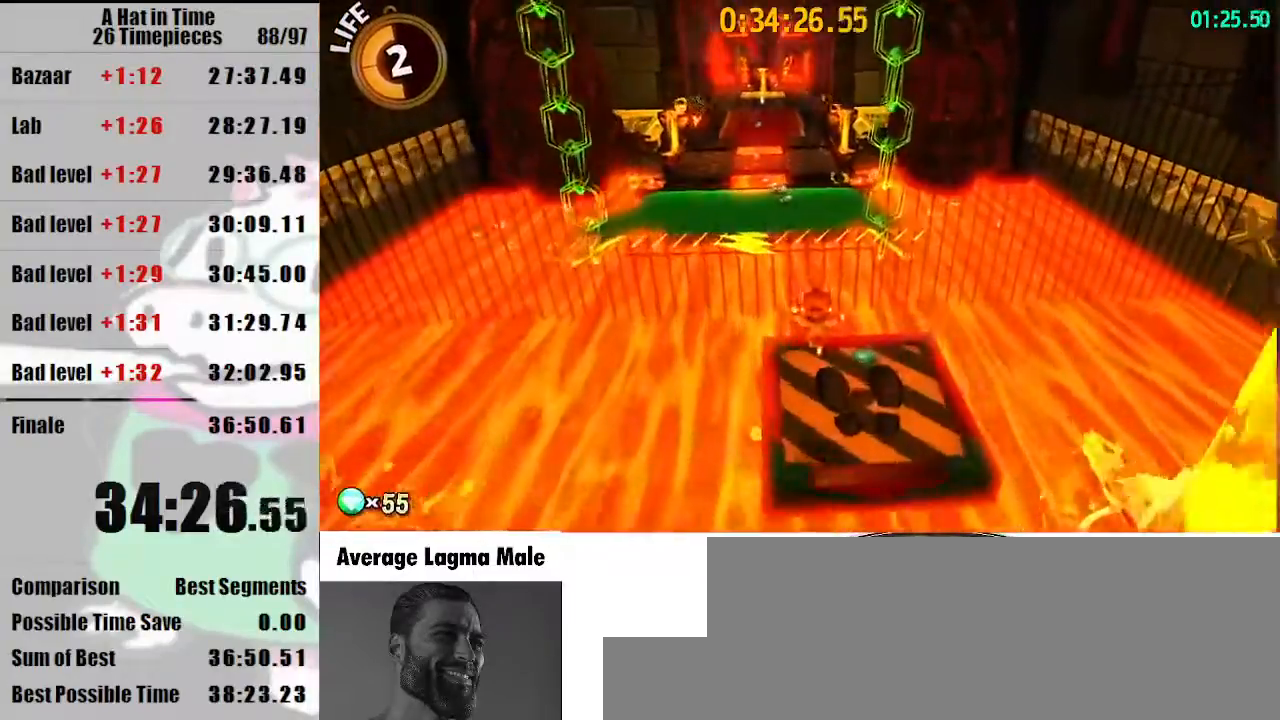
{"keys": ["w"], "mouse": [], "events": [[267, "space", "down"], [367, "space", "up"], [467, "shift", "up"]]}
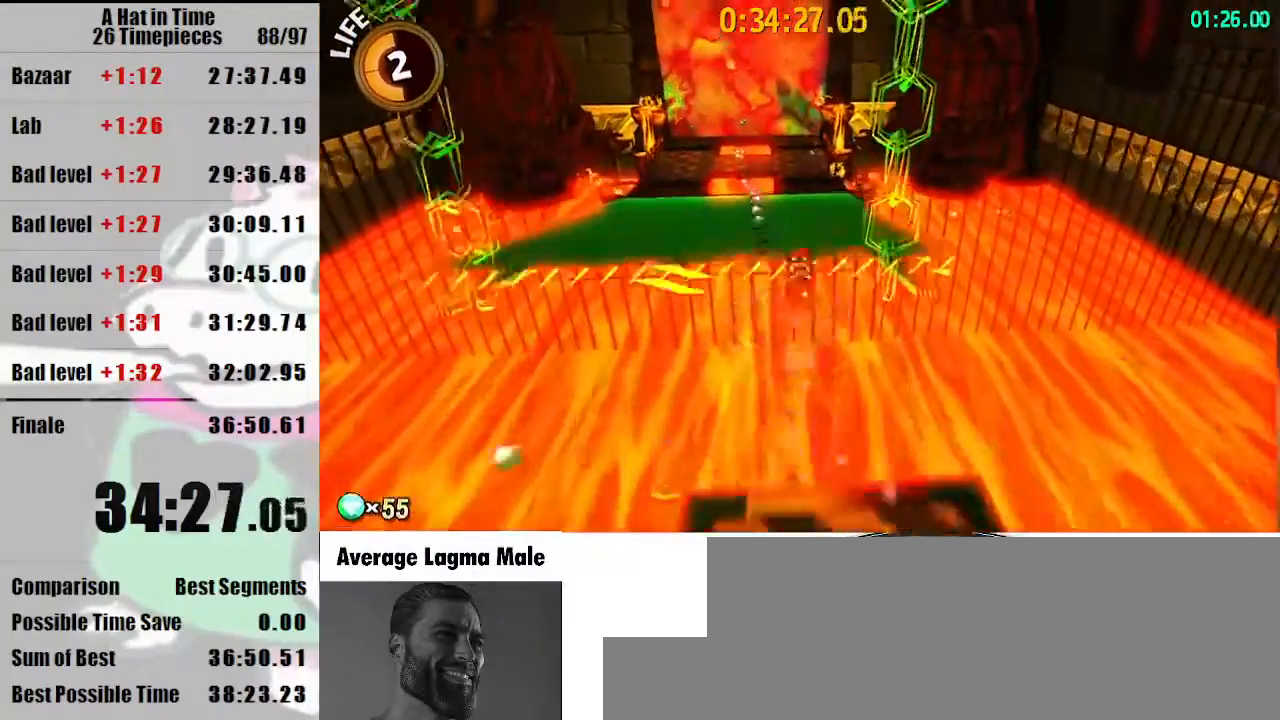
{"keys": ["w"], "mouse": [], "events": [[67, "mouse_wheel_down", "down"], [100, "mouse_wheel_down", "up"], [300, "mouse_wheel_down", "down"], [333, "mouse_wheel_down", "up"], [433, "mouse_wheel_down", "down"], [467, "mouse_wheel_down", "up"]]}
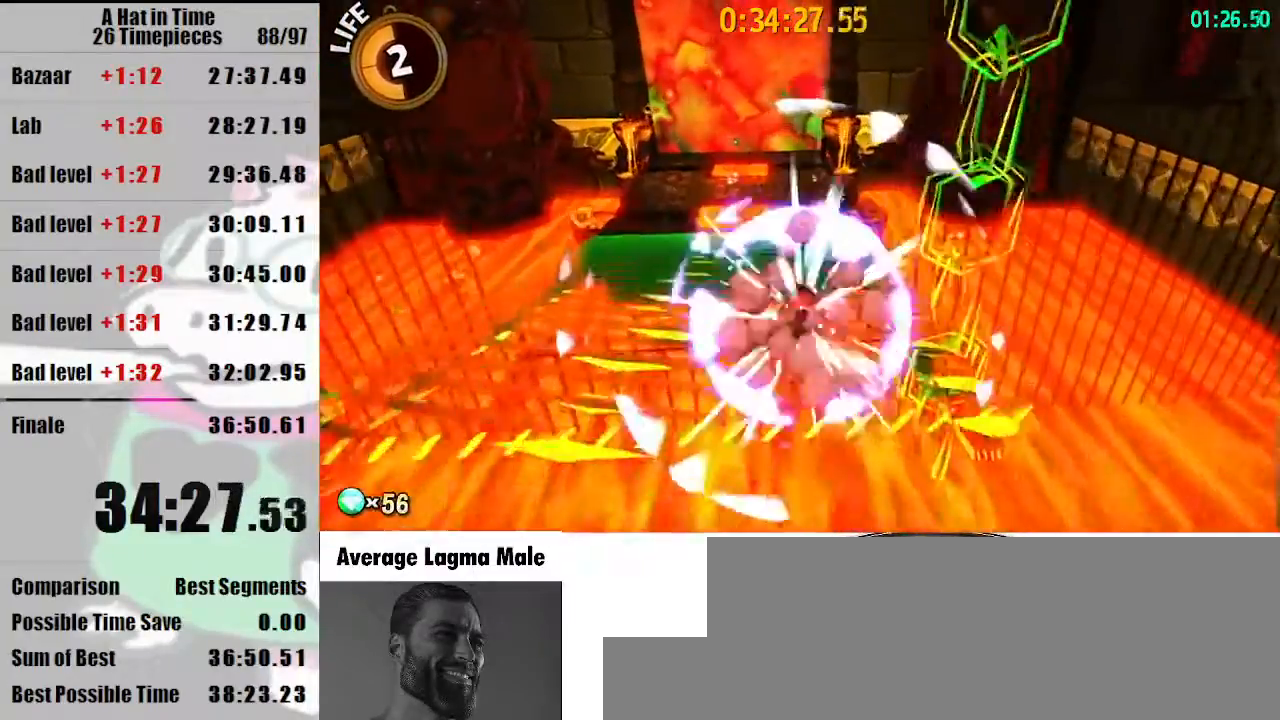
{"keys": ["d", "w"], "mouse": [], "events": [[167, "shift", "down"], [200, "mouse_right", "down"], [200, "shift", "up"], [300, "mouse_right", "up"], [433, "d", "down"]]}
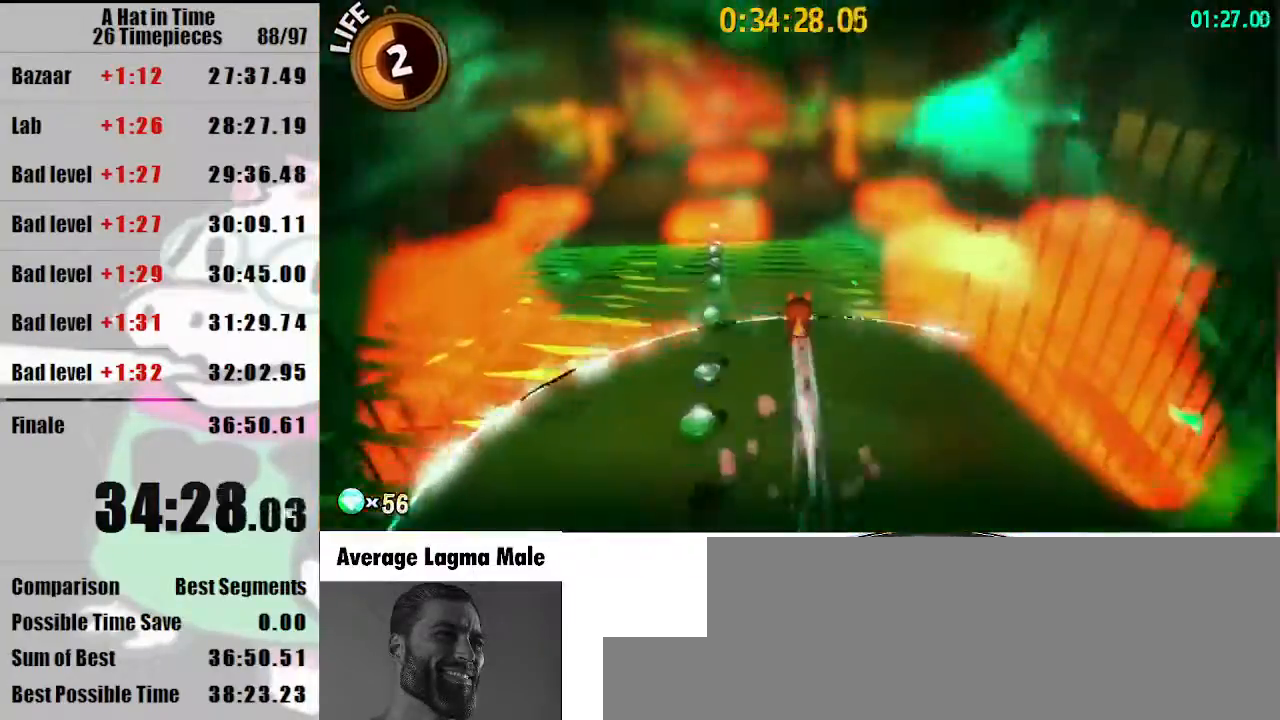
{"keys": ["w"], "mouse": [], "events": [[33, "d", "up"], [233, "d", "down"], [333, "d", "up"]]}
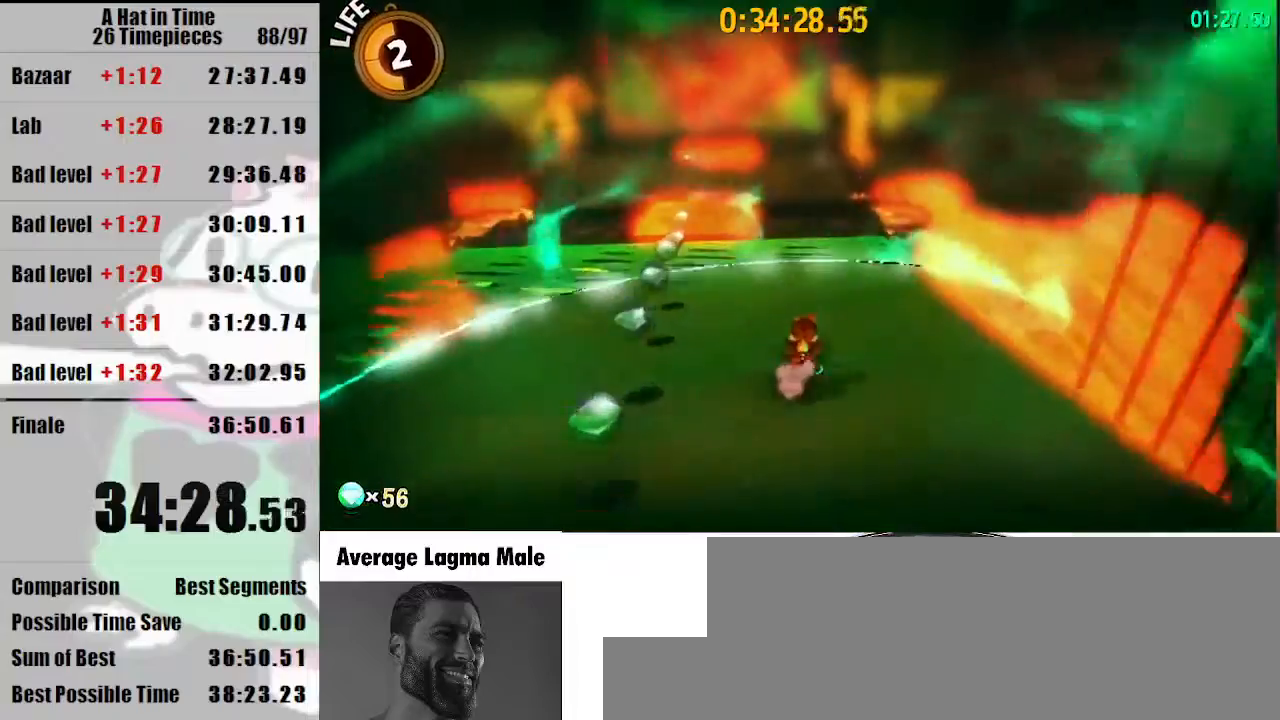
{"keys": ["w"], "mouse": [], "events": [[367, "mouse_right", "down"], [433, "d", "down"], [467, "d", "up"], [467, "mouse_right", "up"]]}
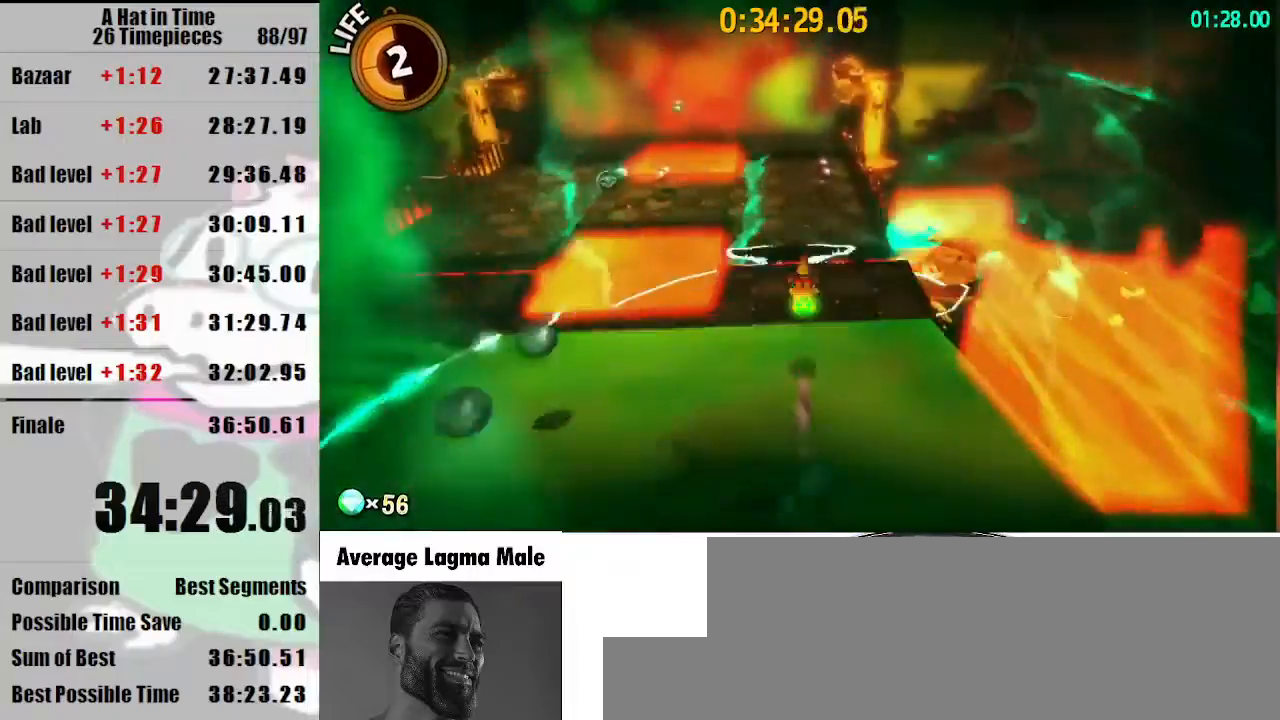
{"keys": ["w"], "mouse": [], "events": []}
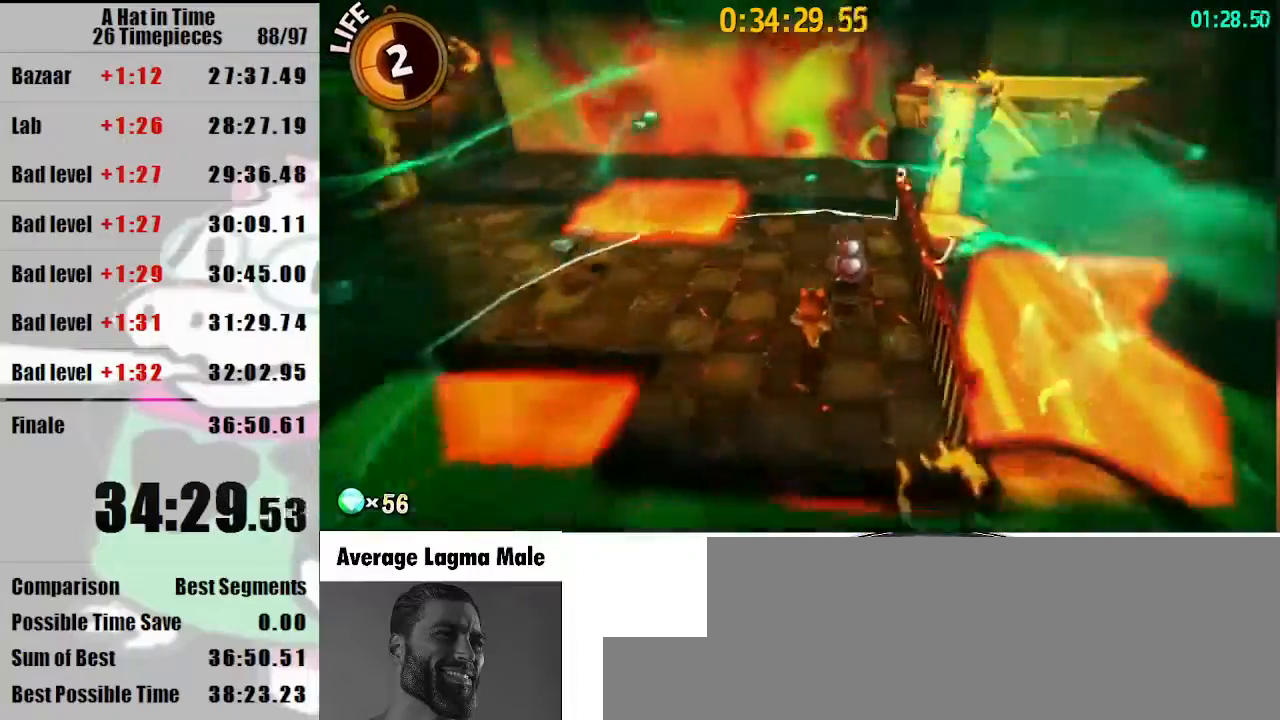
{"keys": ["w"], "mouse": [], "events": [[67, "mouse_right", "down"], [233, "mouse_right", "up"]]}
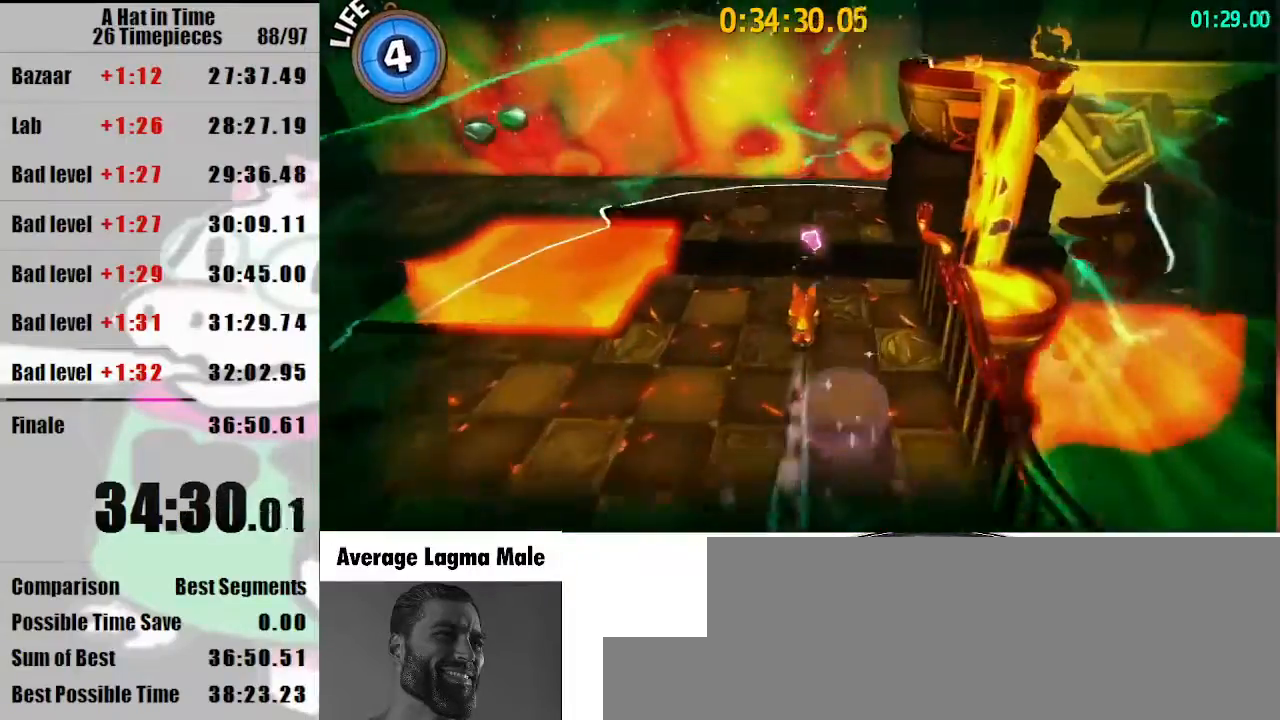
{"keys": ["w"], "mouse": ["right"], "events": [[67, "mouse_right", "down"], [100, "mouse_right", "up"], [133, "mouse_right", "down"]]}
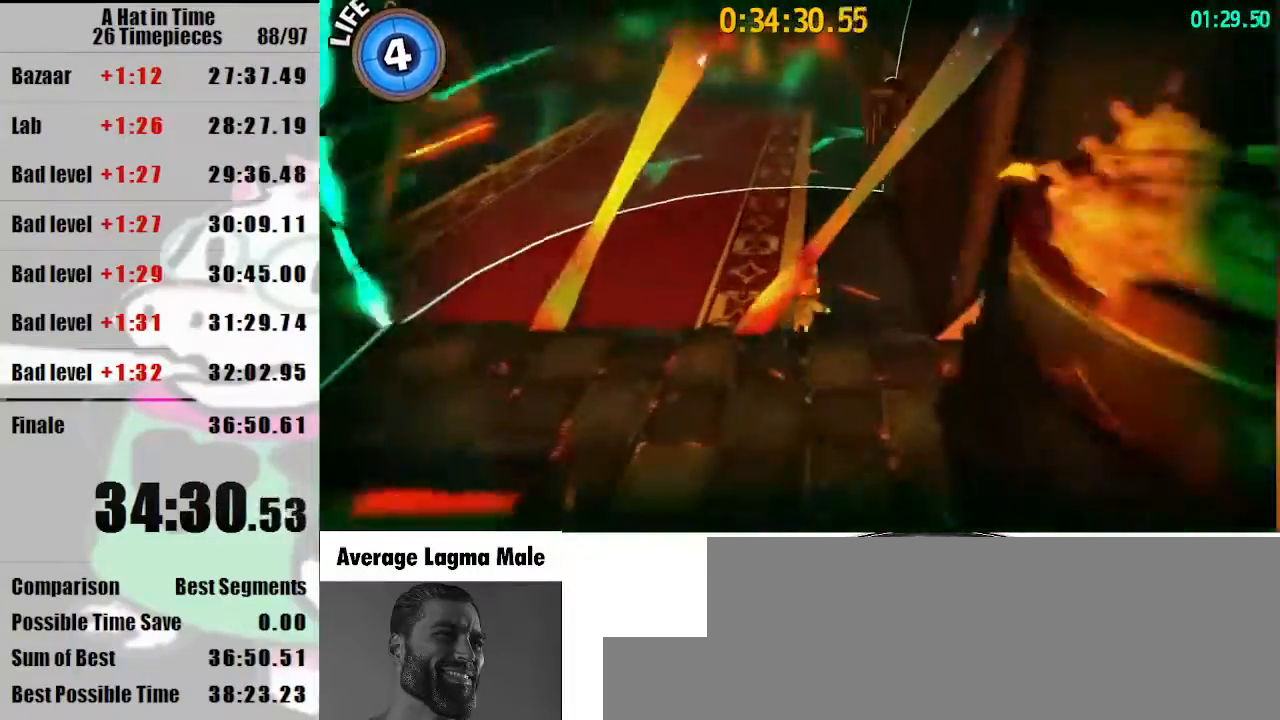
{"keys": ["shift", "w"], "mouse": ["right"], "events": [[67, "mouse_wheel_up", "down"], [167, "mouse_wheel_up", "up"], [167, "shift", "down"], [200, "mouse_right", "up"], [433, "mouse_right", "down"]]}
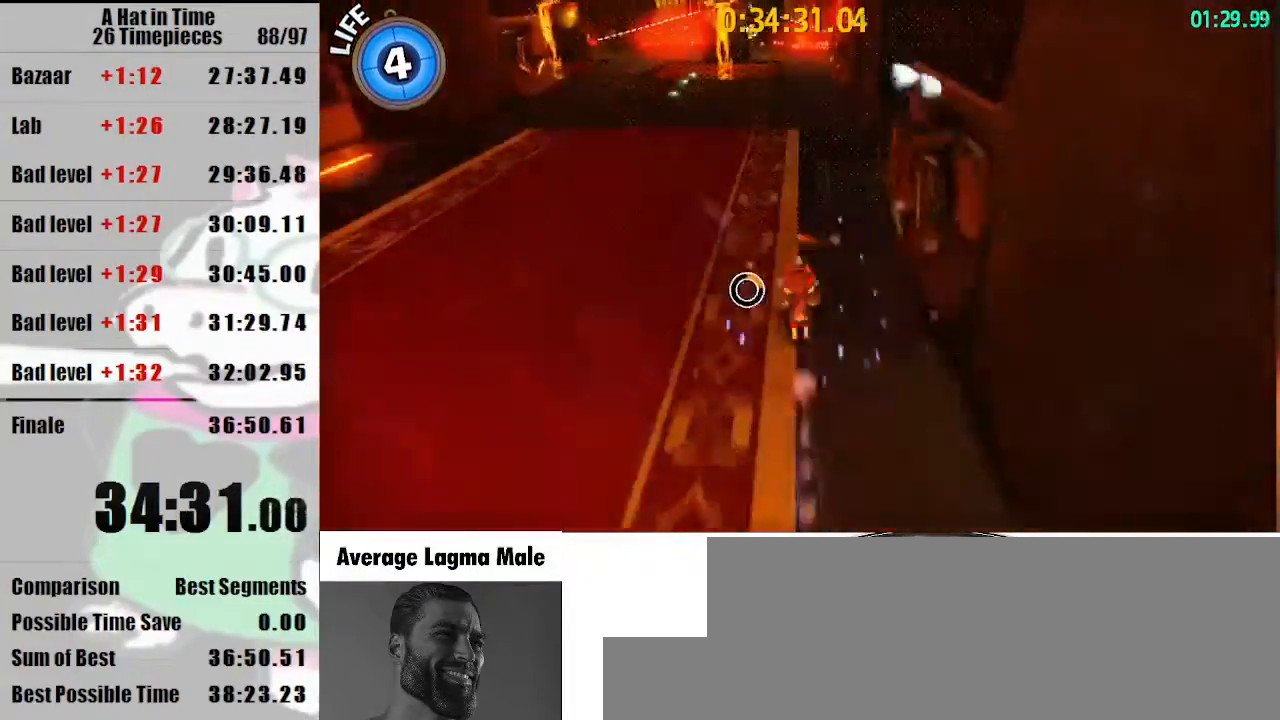
{"keys": ["shift", "w"], "mouse": ["right"], "events": [[33, "mouse_right", "up"], [100, "mouse_right", "down"]]}
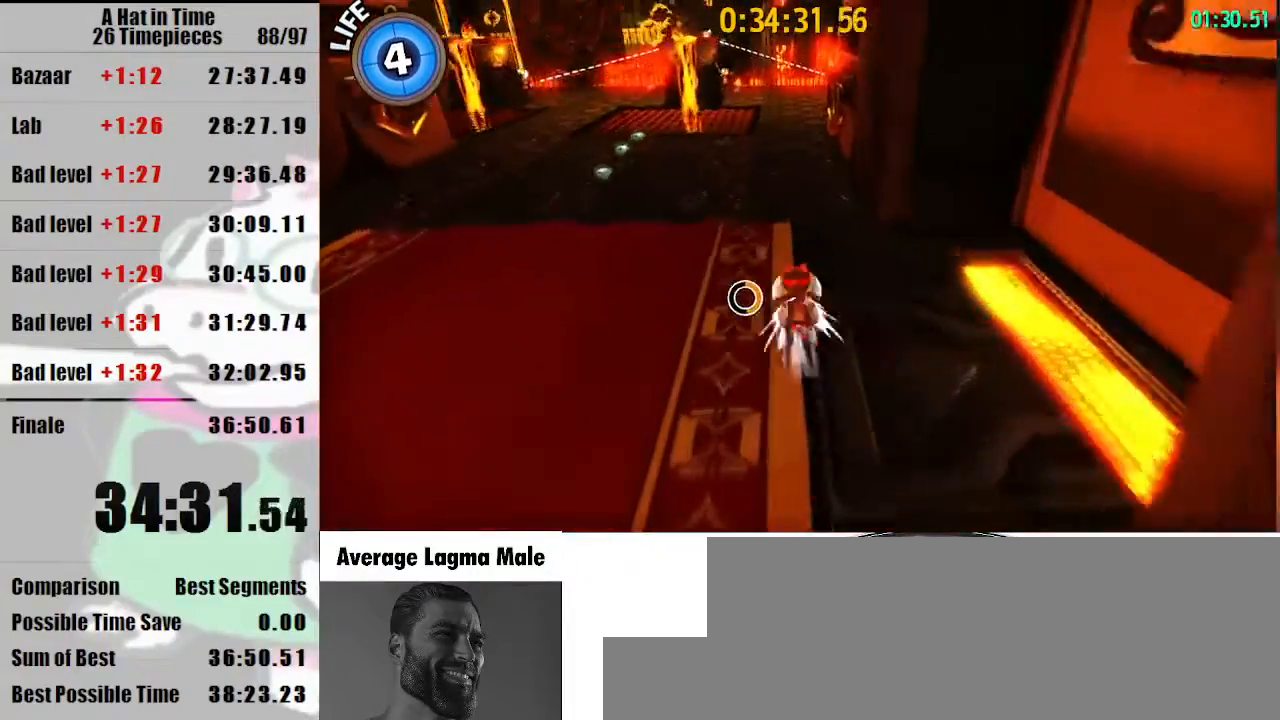
{"keys": ["a", "shift", "w"], "mouse": ["right"], "events": [[200, "mouse_right", "up"], [367, "mouse_right", "down"], [433, "mouse_right", "up"], [467, "a", "down"], [467, "mouse_right", "down"]]}
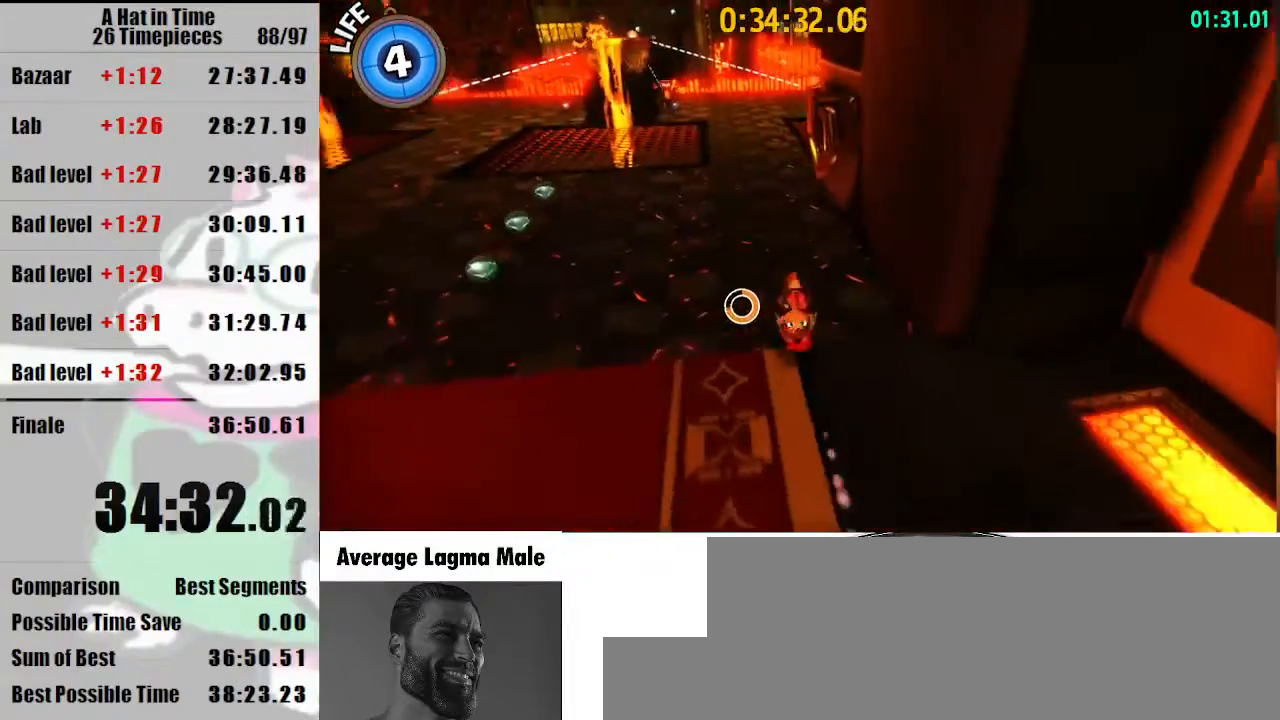
{"keys": ["shift", "w"], "mouse": [], "events": [[67, "a", "up"], [333, "mouse_right", "up"]]}
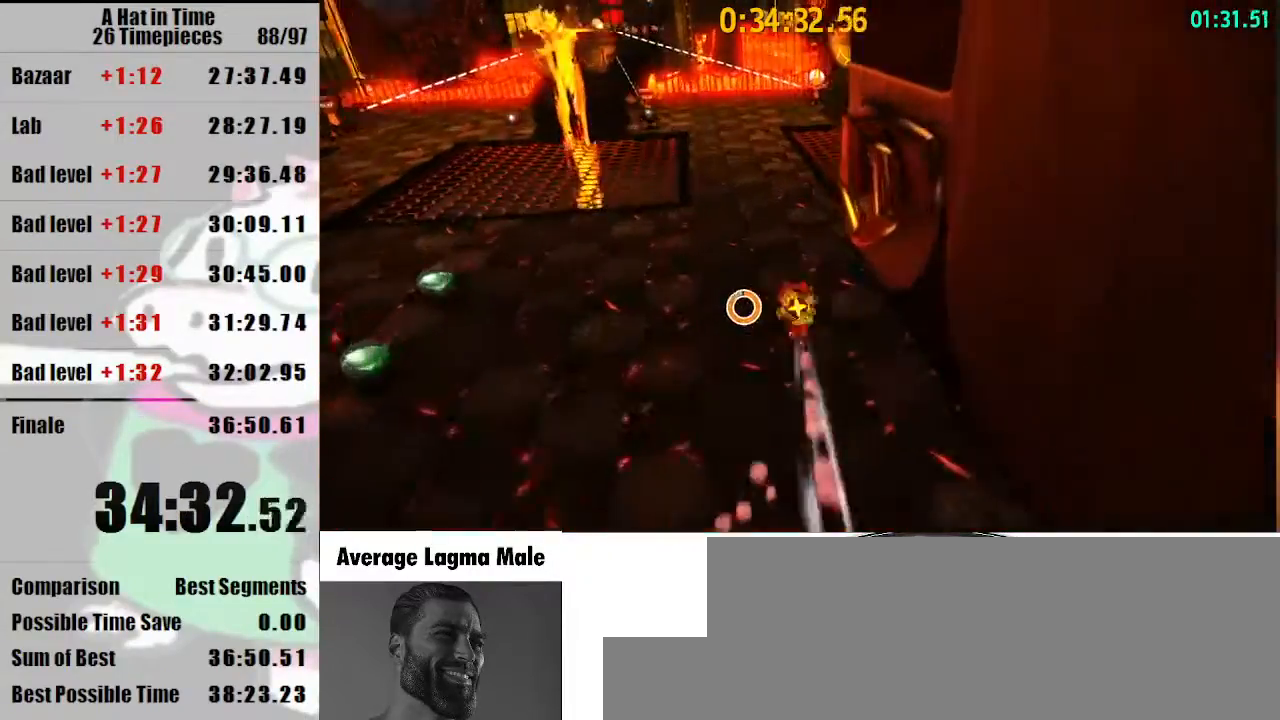
{"keys": ["a", "shift", "w"], "mouse": [], "events": [[33, "mouse_right", "down"], [133, "mouse_right", "up"], [167, "a", "down"]]}
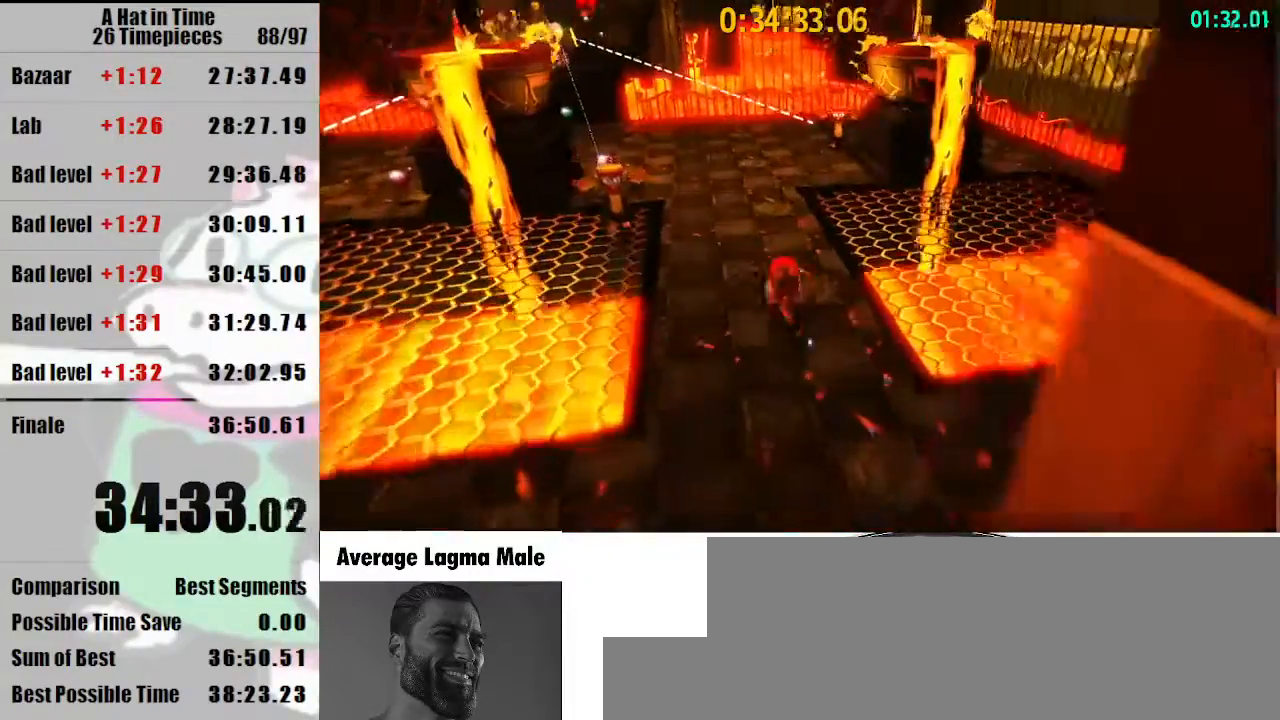
{"keys": ["shift", "w"], "mouse": [], "events": [[133, "a", "up"], [367, "a", "down"], [433, "a", "up"]]}
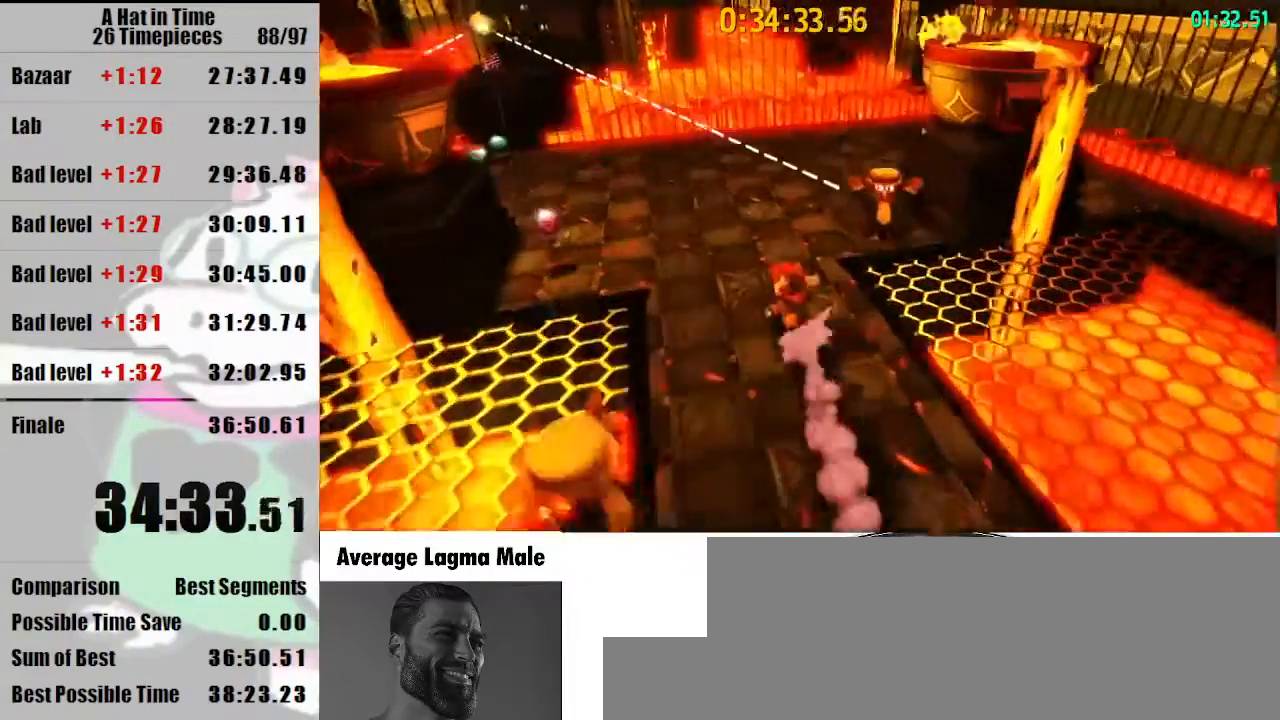
{"keys": ["shift", "space", "w"], "mouse": [], "events": [[433, "space", "down"]]}
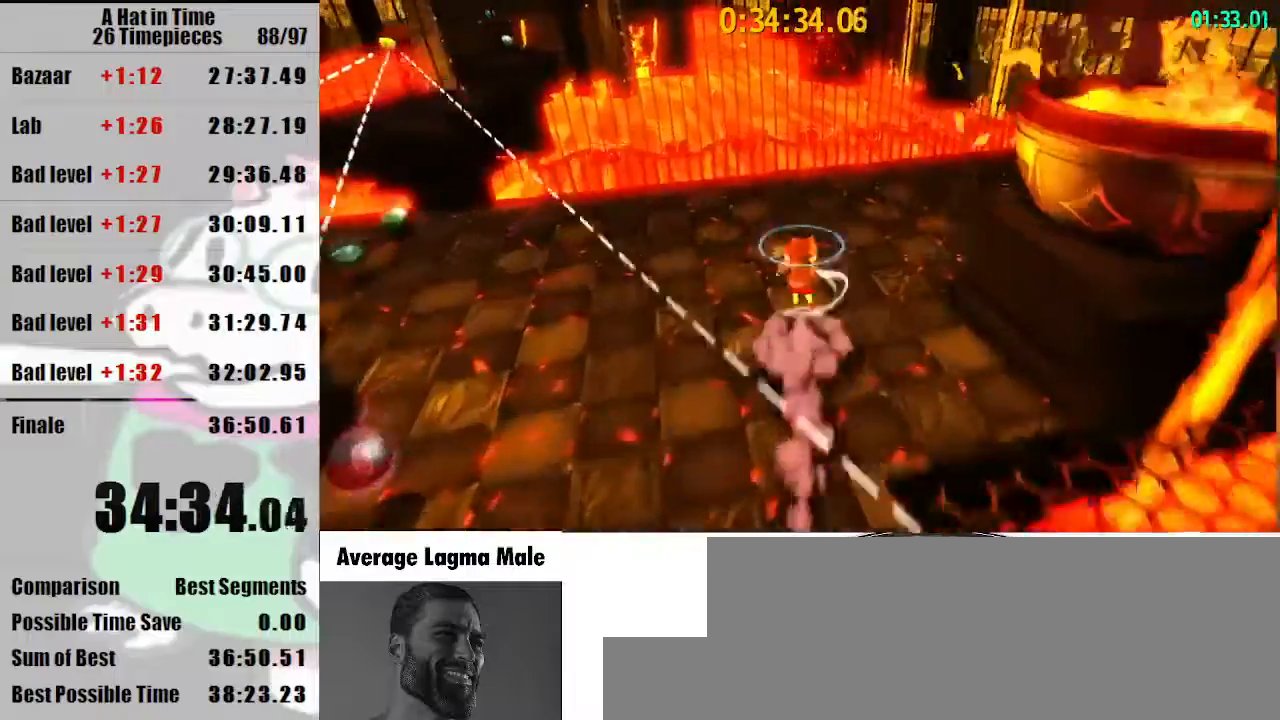
{"keys": ["d", "shift", "w"], "mouse": [], "events": [[100, "space", "up"], [400, "d", "down"]]}
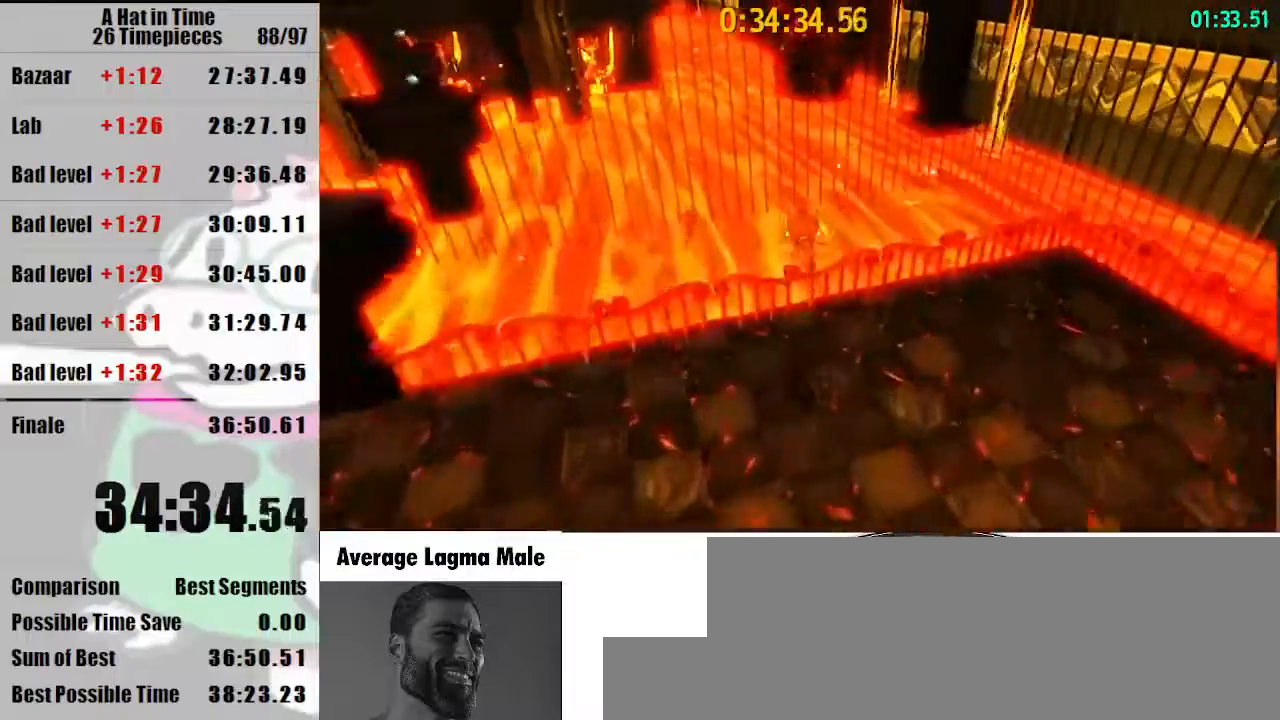
{"keys": ["shift", "space", "w"], "mouse": [], "events": [[200, "d", "up"], [333, "space", "down"], [367, "space", "up"], [467, "space", "down"]]}
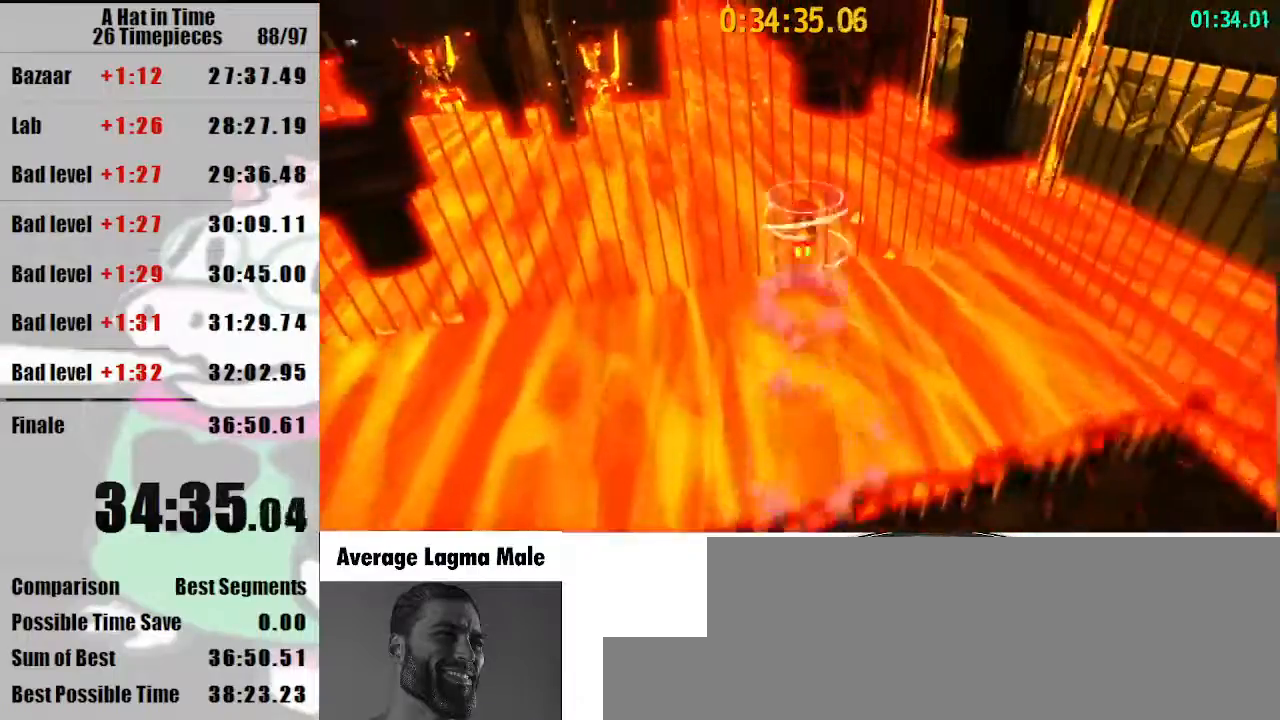
{"keys": ["shift", "w"], "mouse": ["right"], "events": [[33, "space", "up"], [433, "mouse_right", "down"]]}
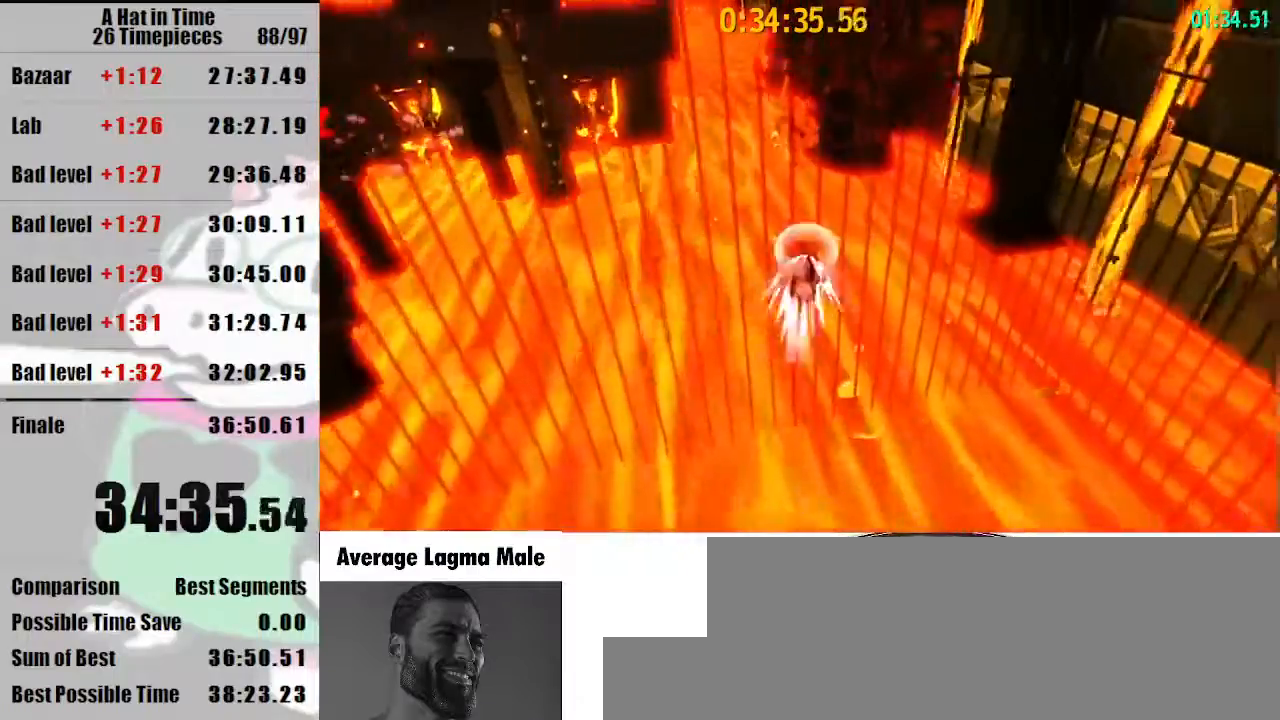
{"keys": ["shift", "w"], "mouse": [], "events": [[67, "mouse_right", "up"], [233, "mouse_right", "down"], [333, "mouse_right", "up"]]}
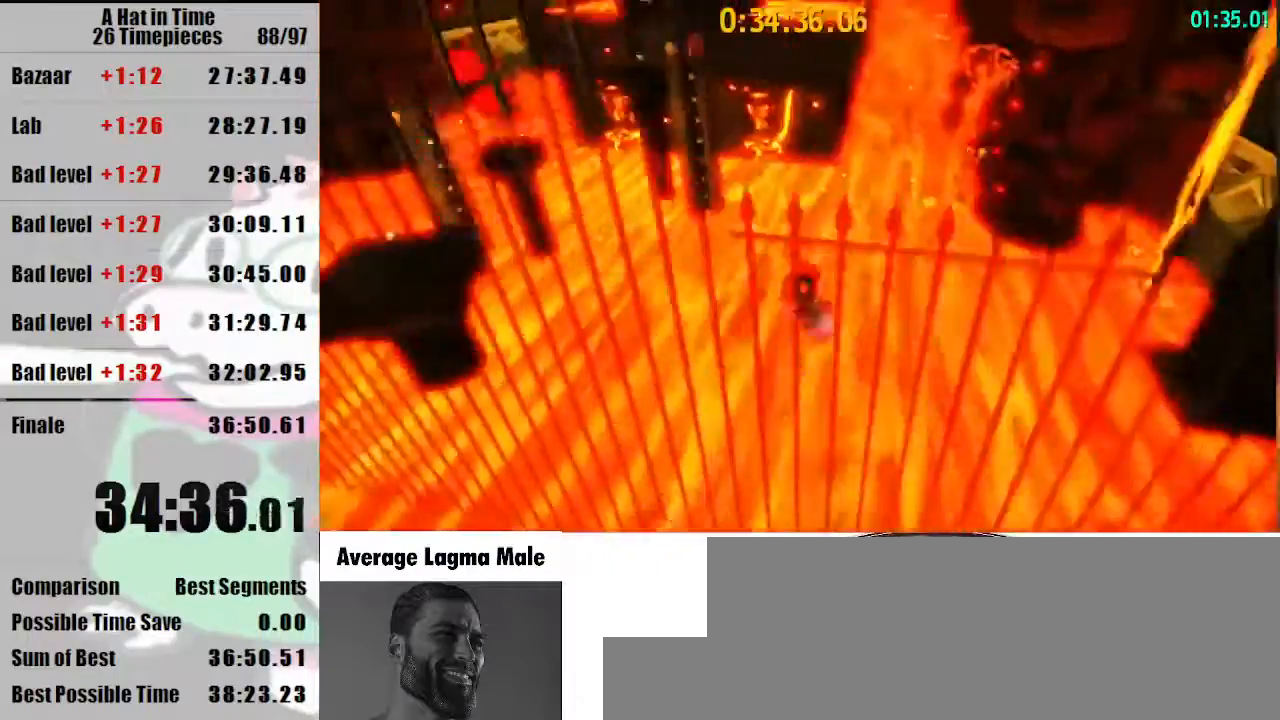
{"keys": [], "mouse": [], "events": [[100, "shift", "up"], [100, "w", "up"]]}
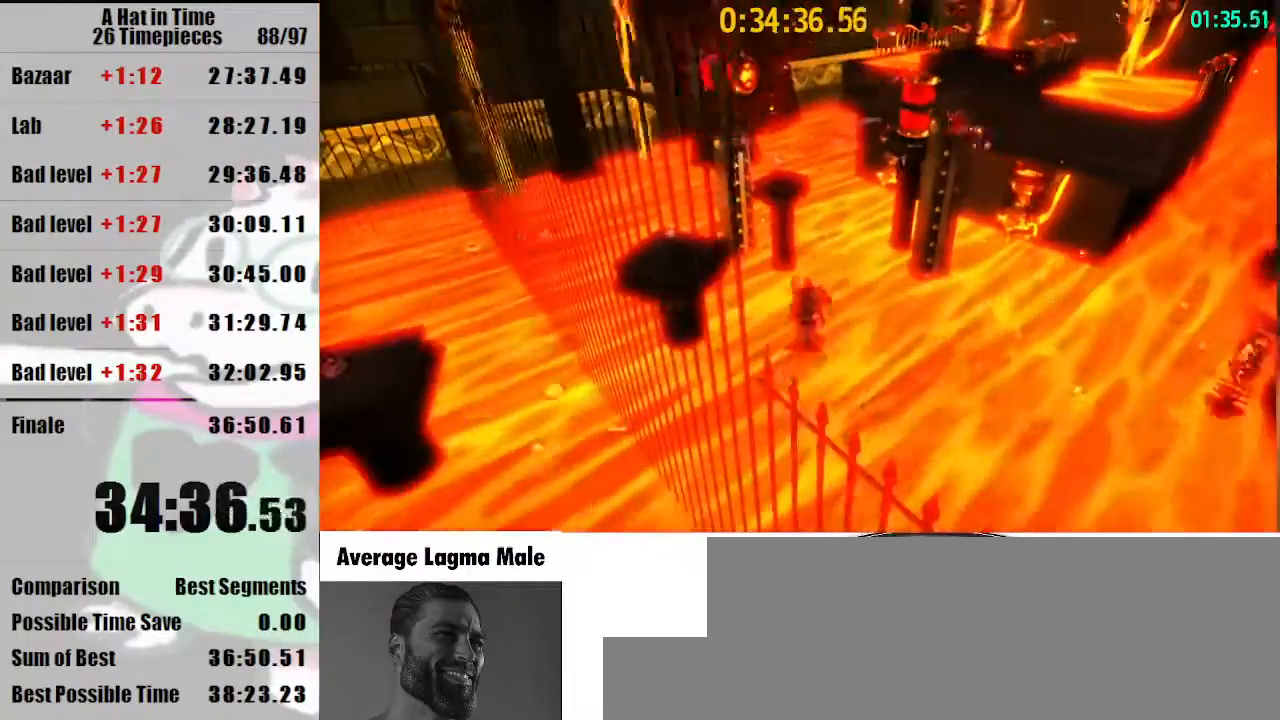
{"keys": ["shift", "w"], "mouse": [], "events": [[67, "shift", "down"], [67, "w", "down"], [200, "space", "down"], [267, "space", "up"], [367, "space", "down"], [400, "space", "up"]]}
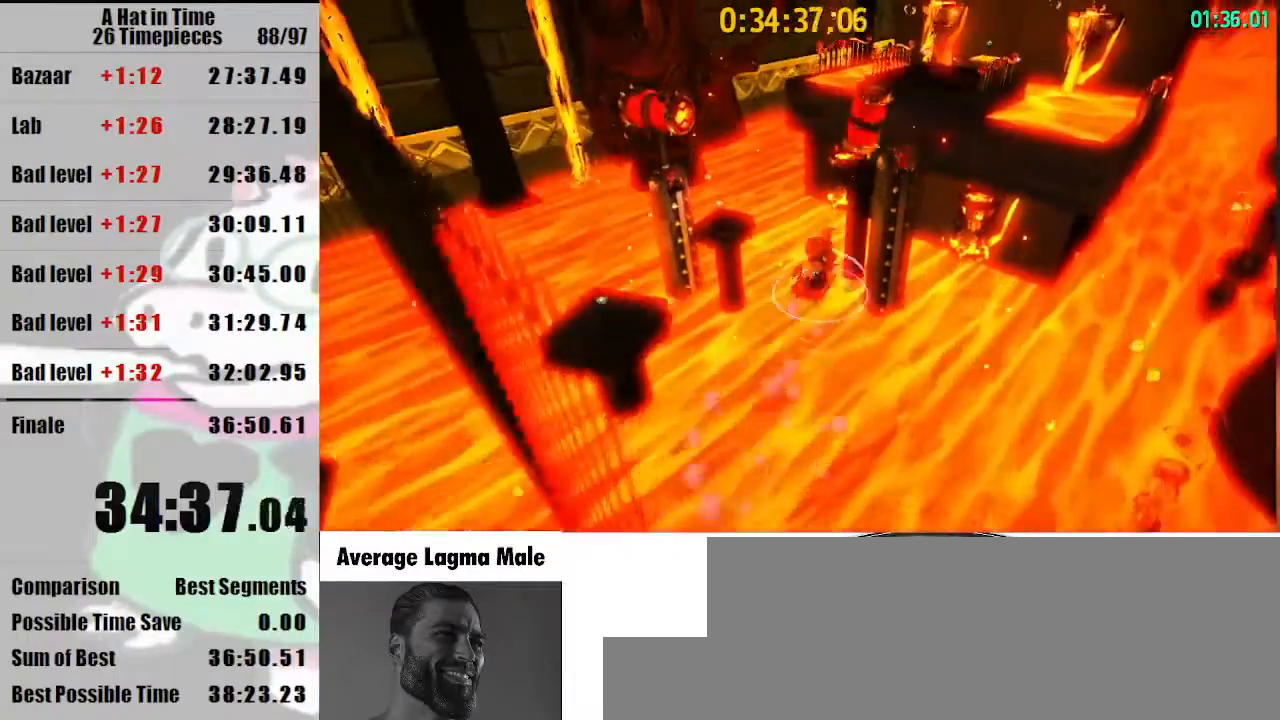
{"keys": ["shift", "w"], "mouse": [], "events": []}
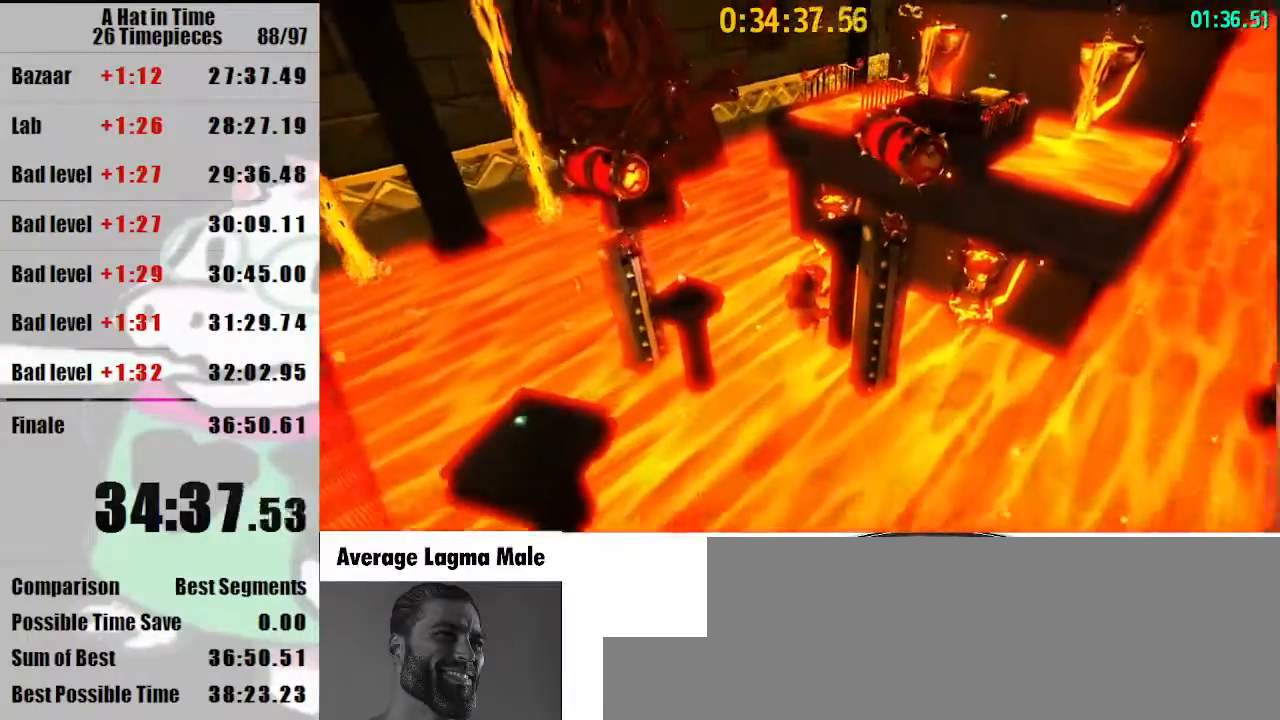
{"keys": ["shift", "w"], "mouse": [], "events": [[200, "a", "down"], [200, "mouse_right", "down"], [333, "mouse_right", "up"], [467, "a", "up"]]}
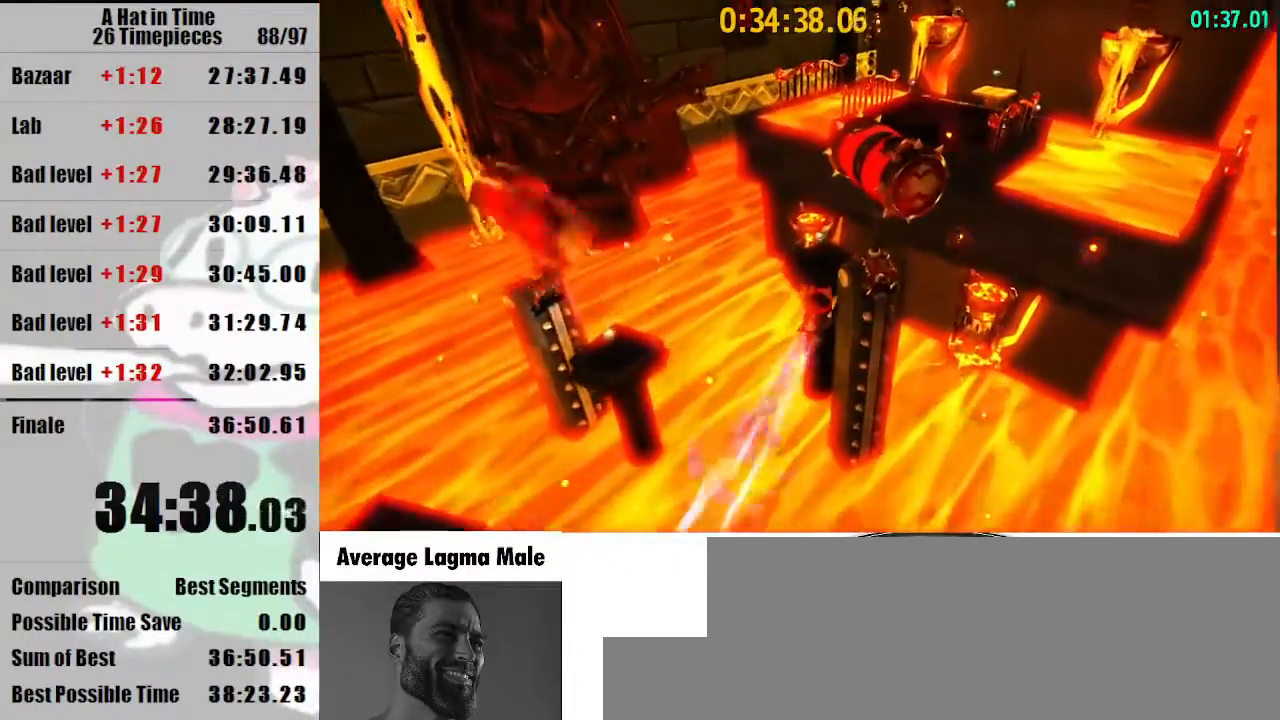
{"keys": ["shift", "w"], "mouse": ["right"], "events": [[367, "mouse_right", "down"]]}
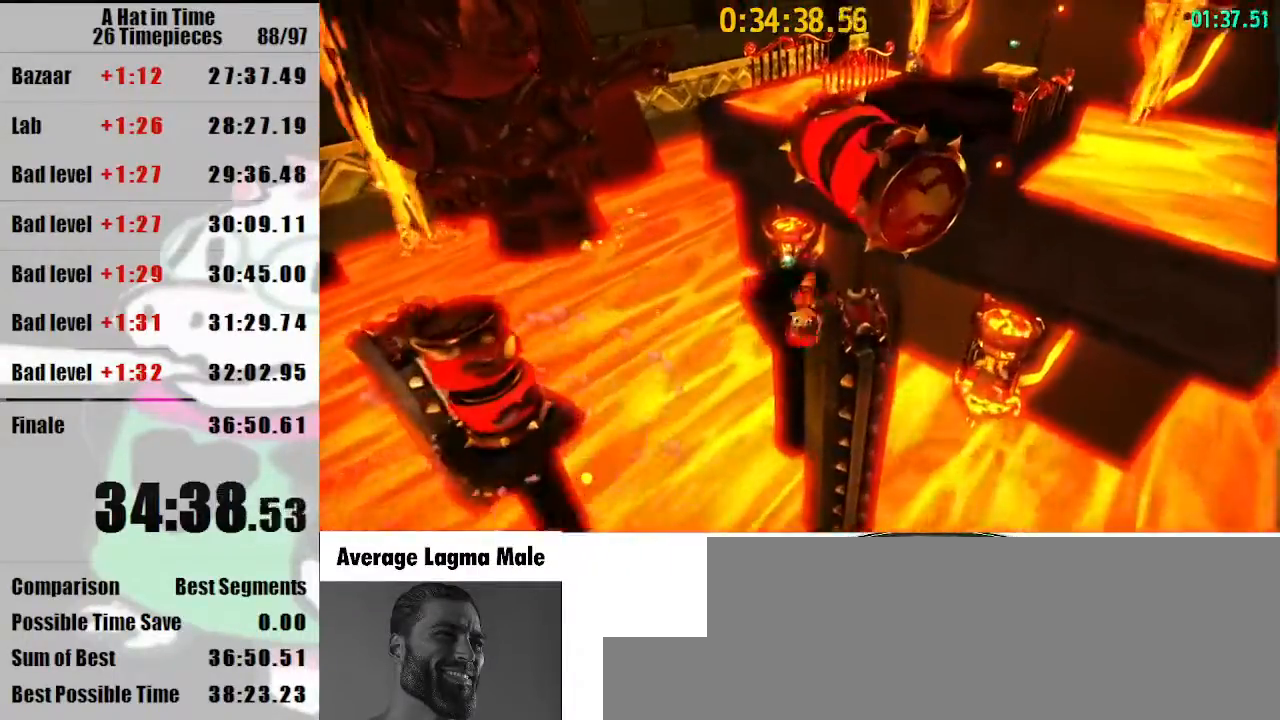
{"keys": ["d", "shift", "w"], "mouse": [], "events": [[33, "mouse_right", "up"], [167, "d", "down"]]}